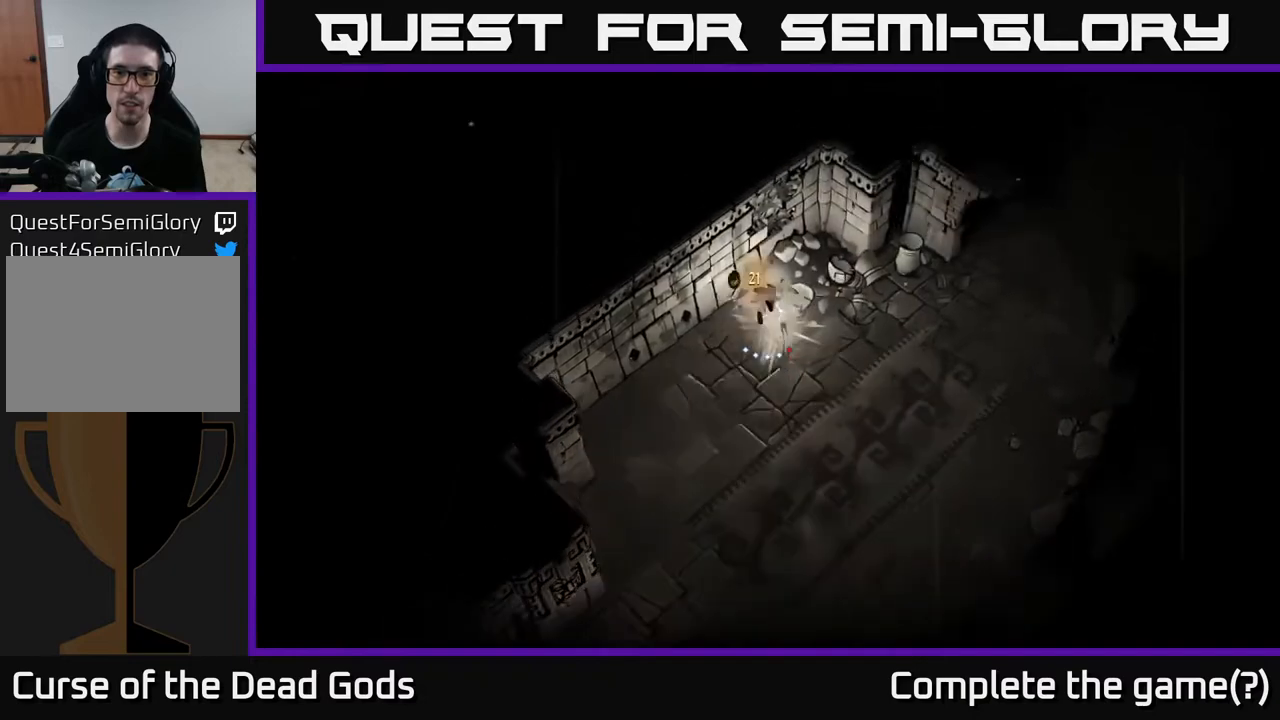
Gameplay with a controller (Xbox layout); each line is a JSON object with the inputs held at the frame after it. "events" lists button and stick changes between this image and that frame as [ms after this image, input, new state], when the widget could be followed in between.
{"buttons": [], "left_stick": "down-right", "right_stick": "center", "events": [[150, "left_stick", "right"], [467, "left_stick", "down-right"]]}
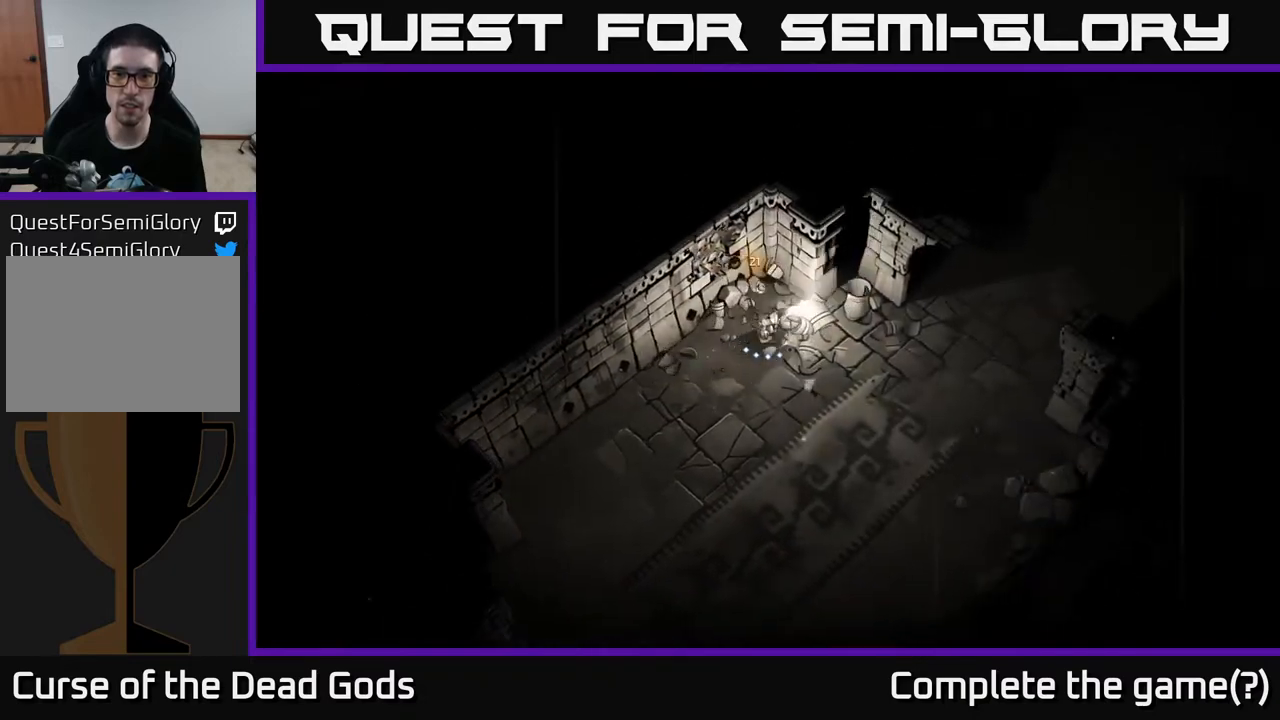
{"buttons": [], "left_stick": "right", "right_stick": "center", "events": [[450, "left_stick", "right"]]}
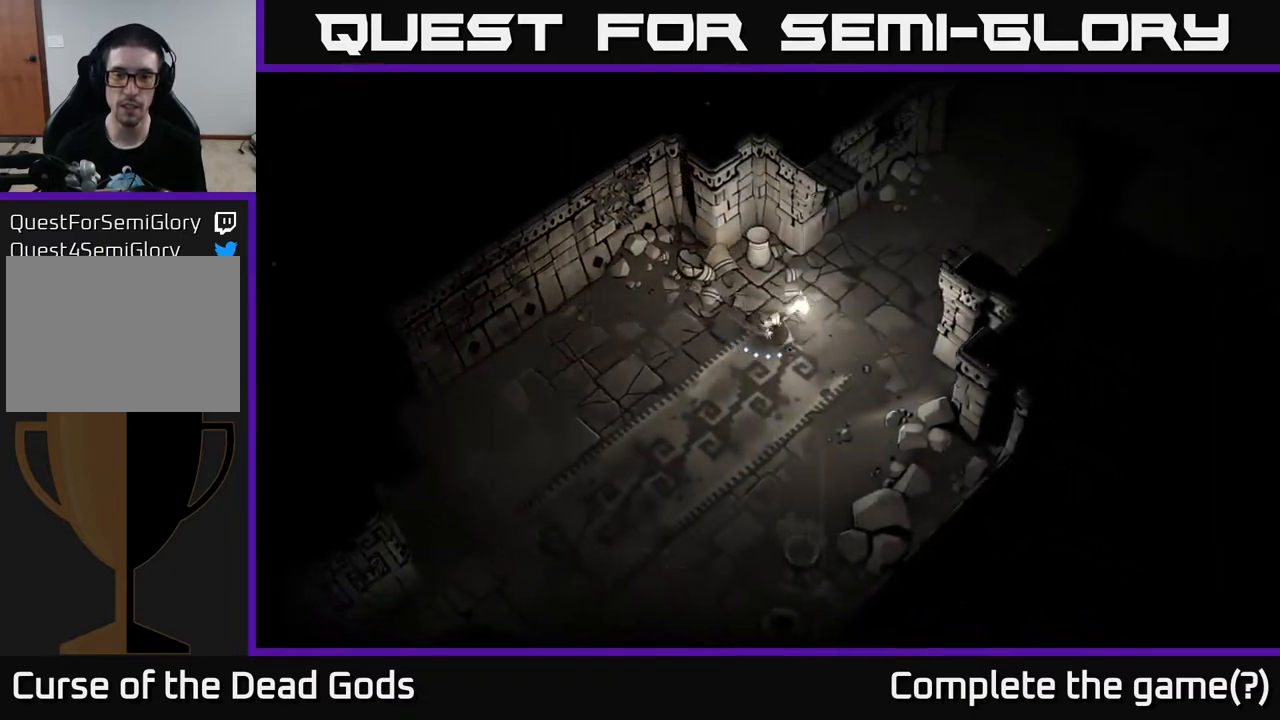
{"buttons": [], "left_stick": "up-right", "right_stick": "center", "events": [[83, "left_stick", "up-right"]]}
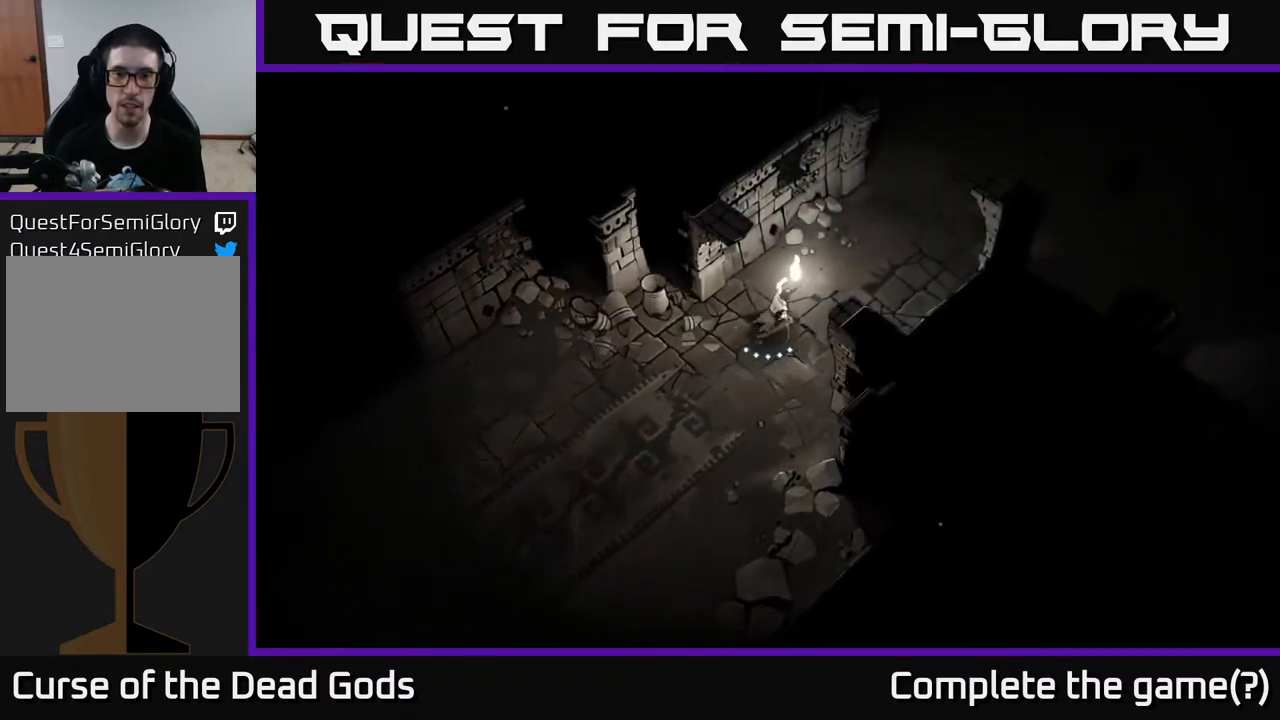
{"buttons": [], "left_stick": "up-right", "right_stick": "center", "events": []}
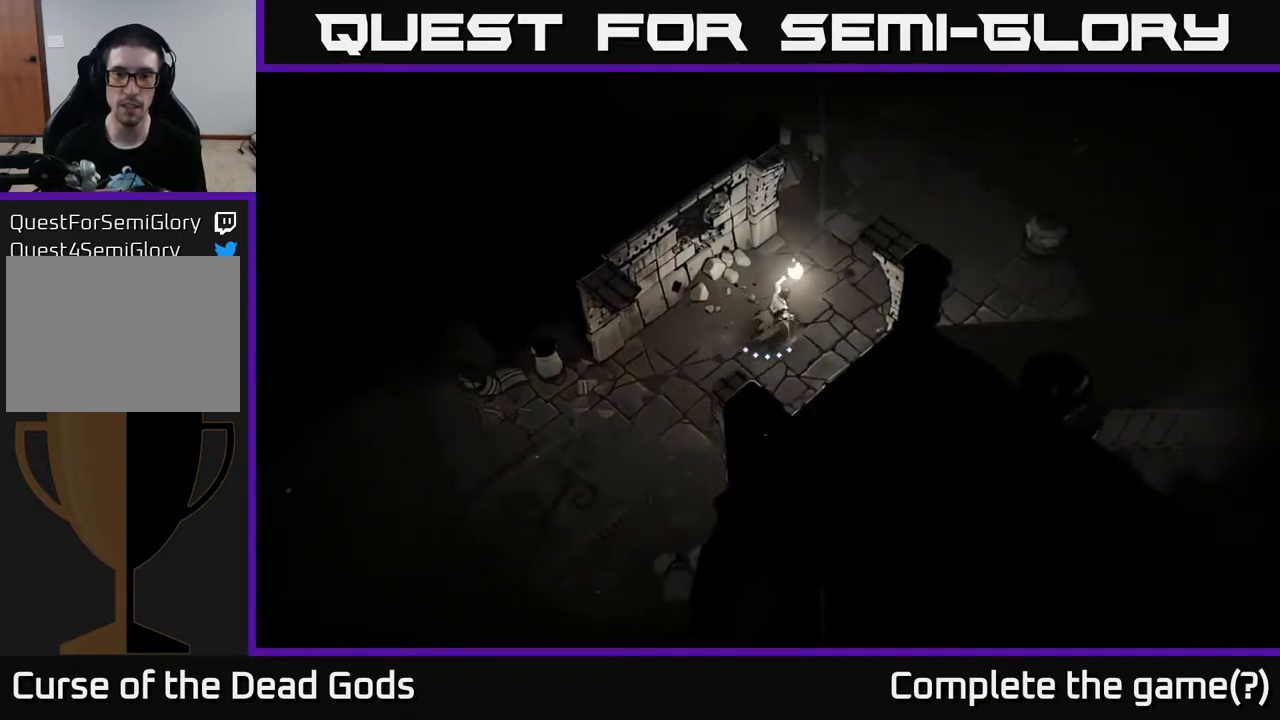
{"buttons": [], "left_stick": "up-right", "right_stick": "center", "events": []}
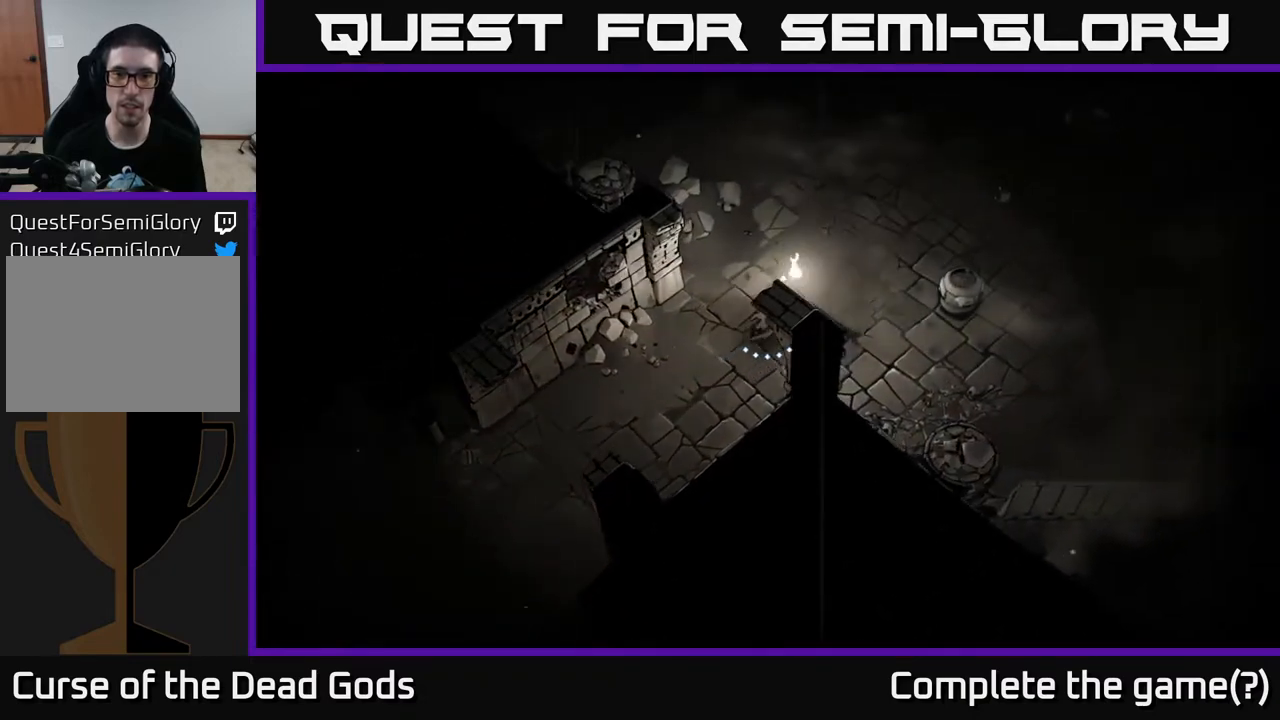
{"buttons": ["X"], "left_stick": "right", "right_stick": "center", "events": [[400, "X", "down"], [400, "left_stick", "right"], [433, "X", "up"], [483, "X", "down"]]}
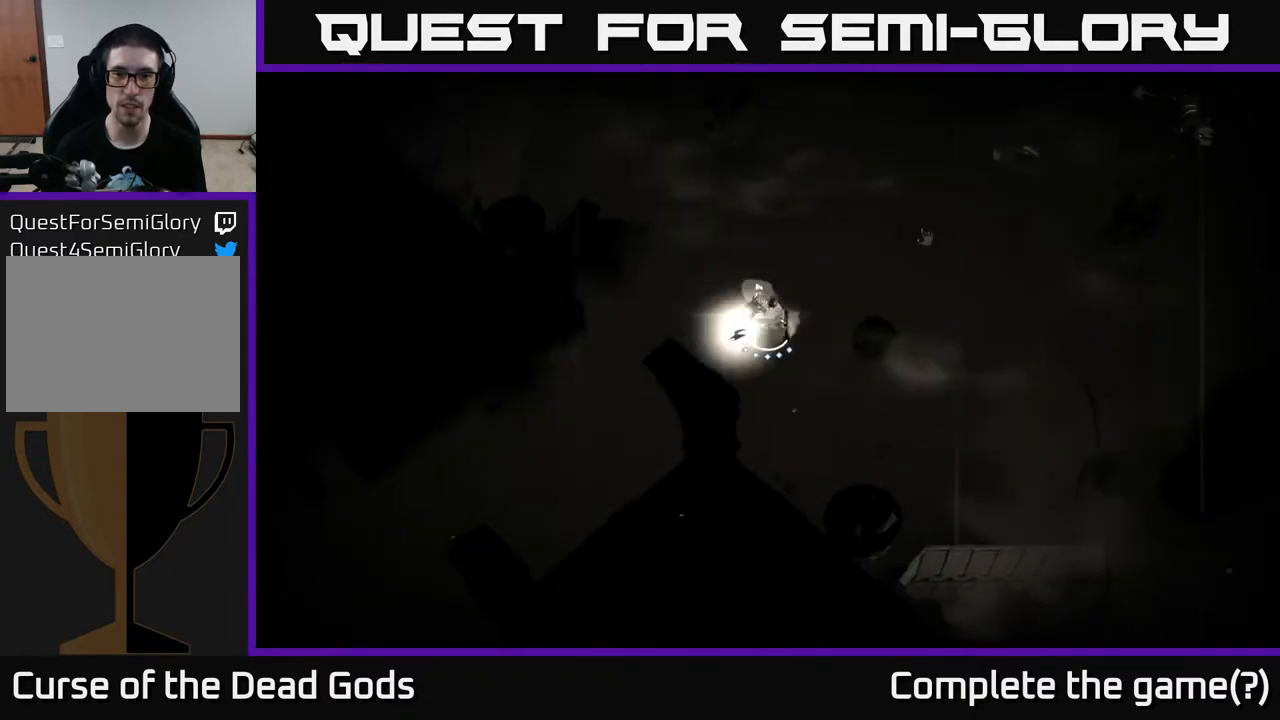
{"buttons": [], "left_stick": "up", "right_stick": "center", "events": [[50, "X", "up"], [333, "left_stick", "up"]]}
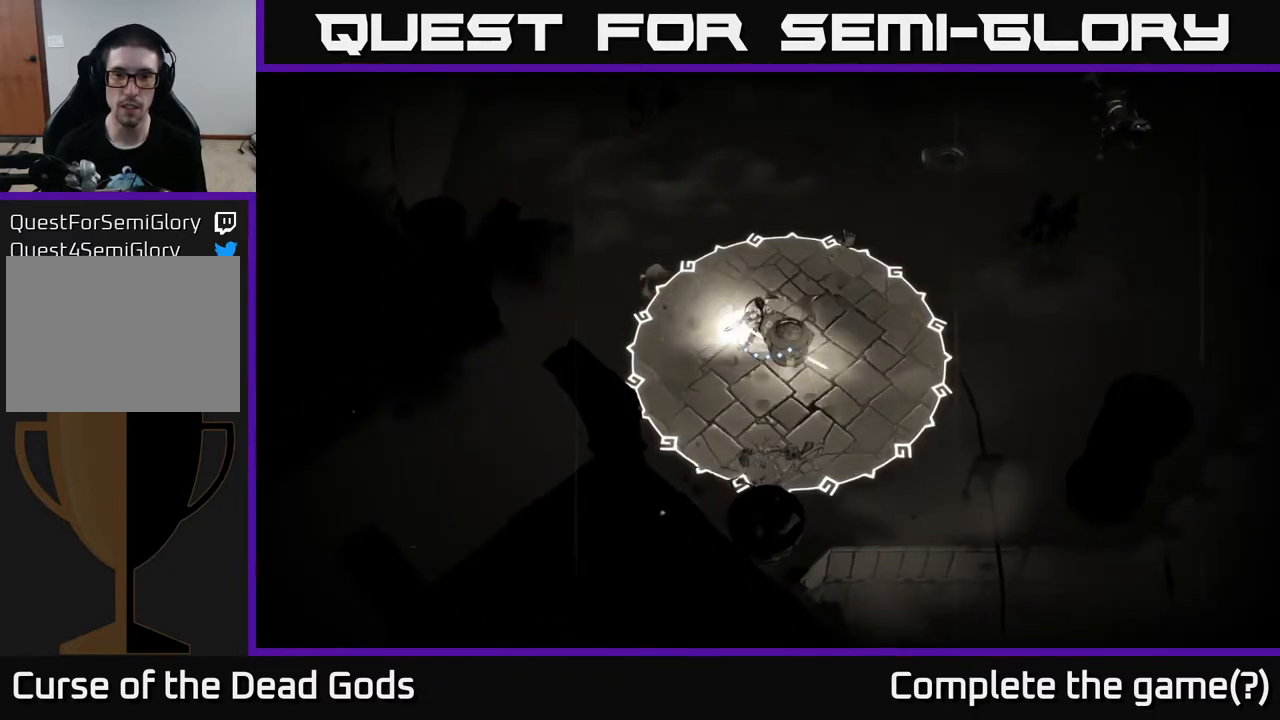
{"buttons": [], "left_stick": "up", "right_stick": "center", "events": [[250, "R2", "down"], [400, "R2", "up"]]}
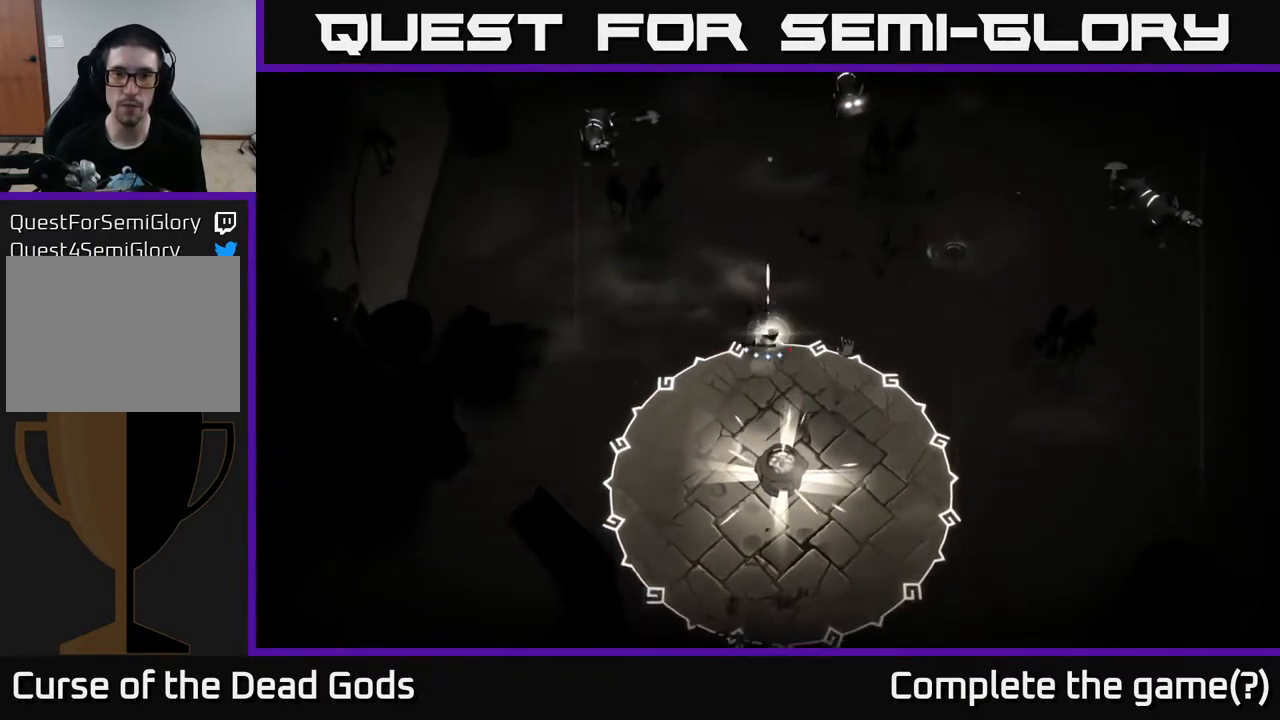
{"buttons": [], "left_stick": "down", "right_stick": "center", "events": [[150, "left_stick", "center"], [250, "left_stick", "up-left"], [367, "left_stick", "center"], [433, "left_stick", "down"]]}
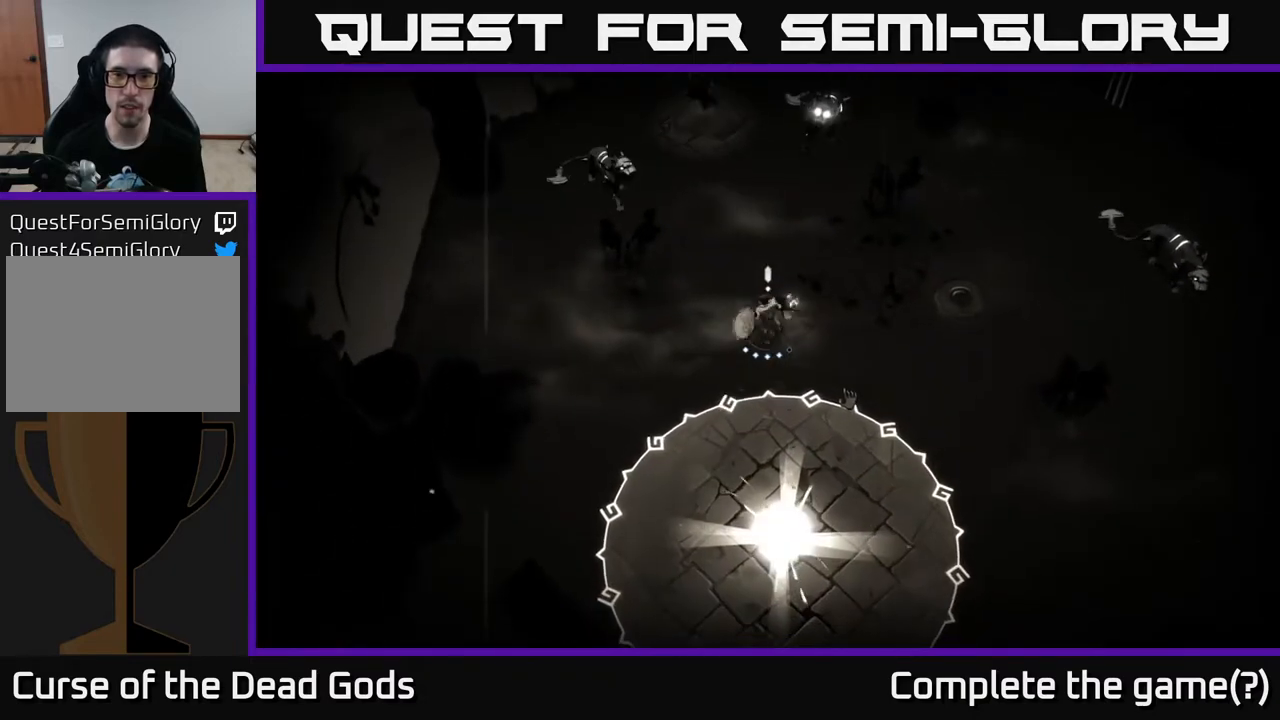
{"buttons": [], "left_stick": "up-left", "right_stick": "center", "events": [[33, "left_stick", "down-right"], [167, "left_stick", "left"], [417, "B", "down"], [450, "B", "up"], [500, "left_stick", "up-left"]]}
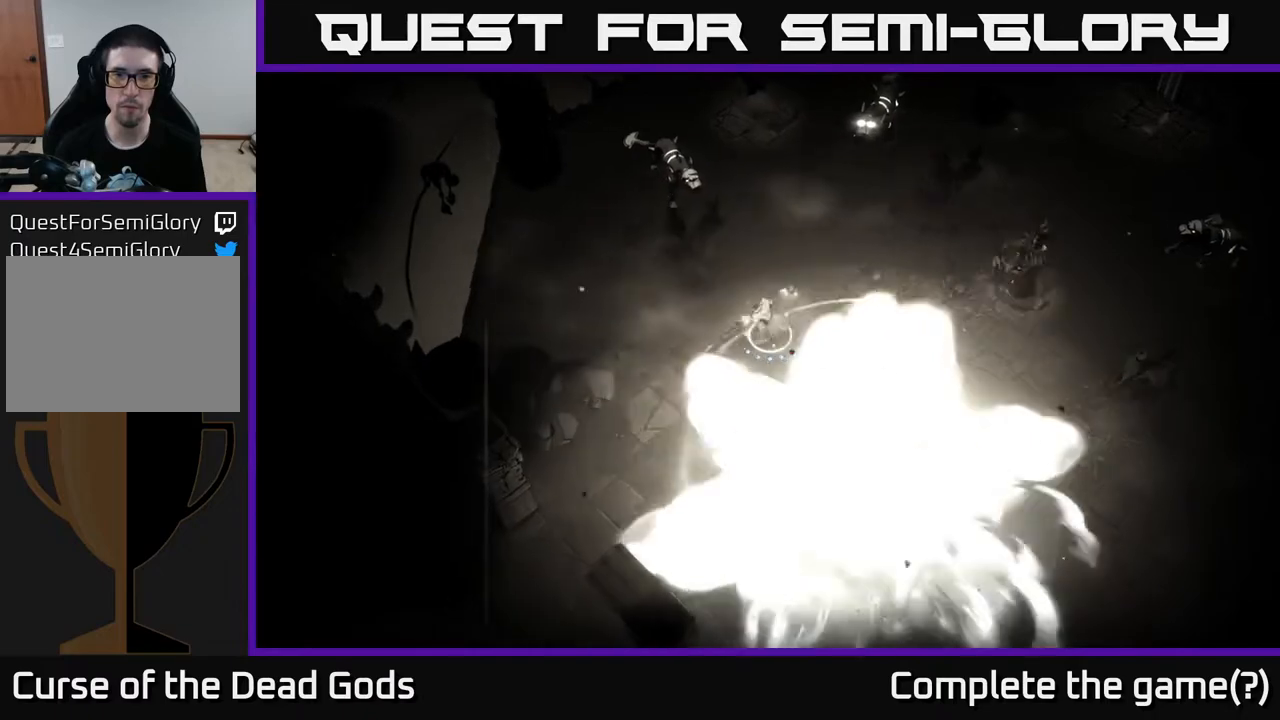
{"buttons": ["B"], "left_stick": "up", "right_stick": "center", "events": [[17, "B", "down"], [150, "left_stick", "up"]]}
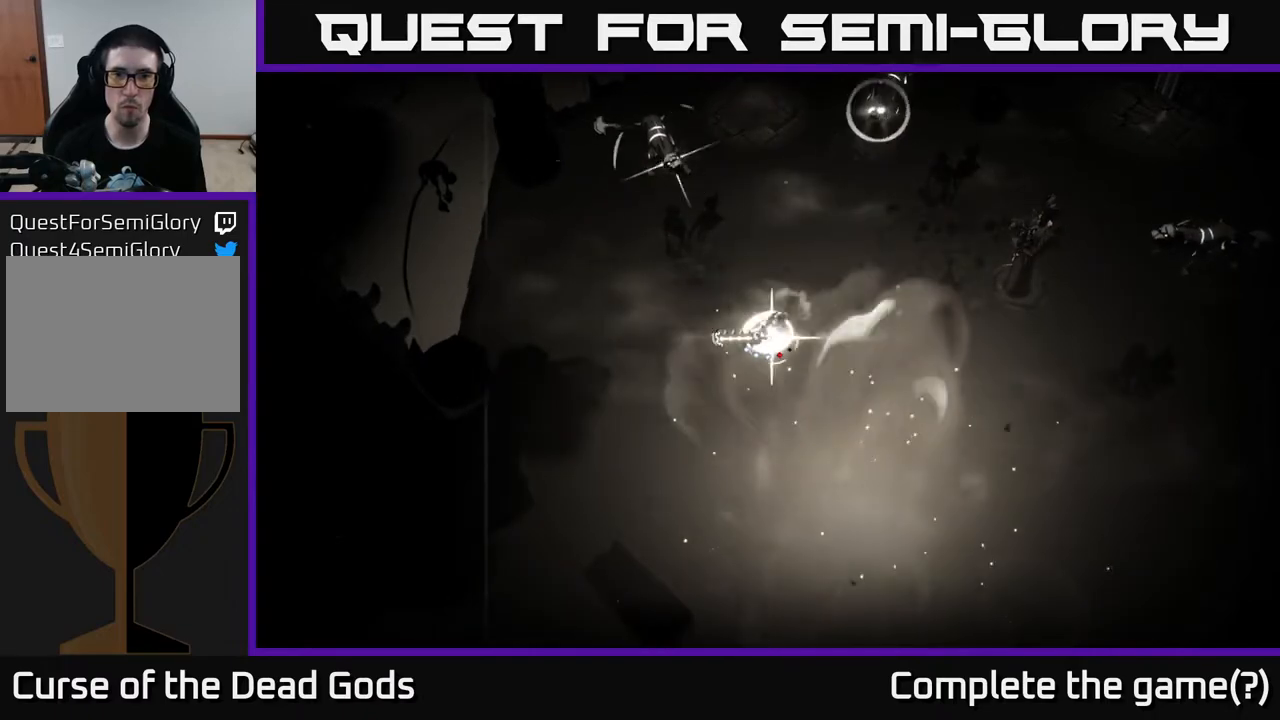
{"buttons": ["R2"], "left_stick": "up", "right_stick": "center", "events": [[217, "B", "up"], [433, "R2", "down"]]}
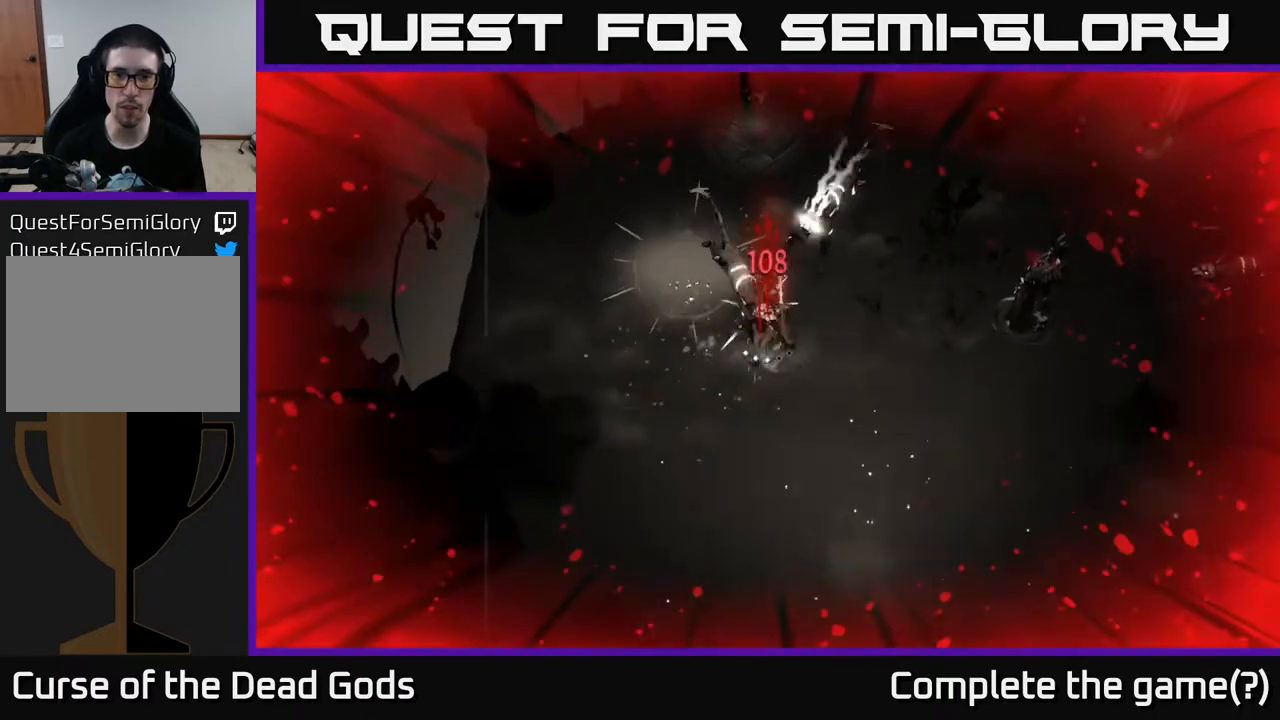
{"buttons": [], "left_stick": "down-right", "right_stick": "center", "events": [[33, "R2", "up"], [483, "left_stick", "down-right"]]}
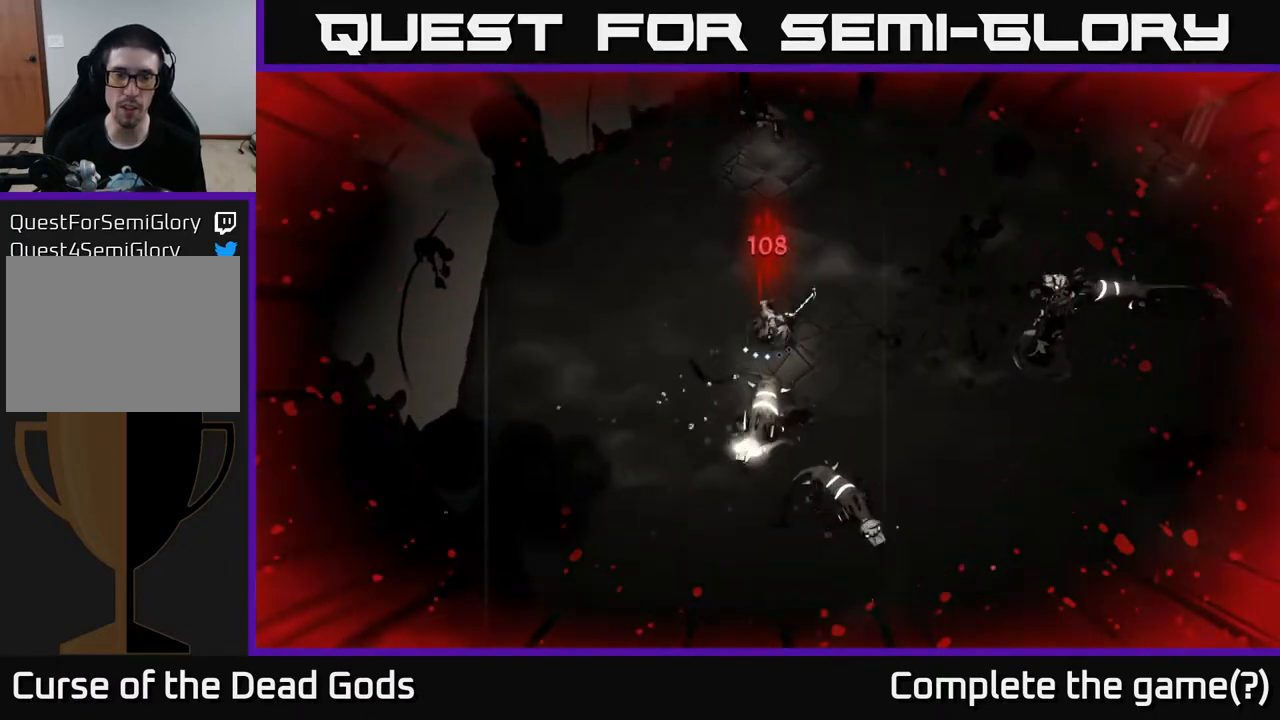
{"buttons": ["X"], "left_stick": "down", "right_stick": "center", "events": [[33, "left_stick", "down"], [50, "X", "down"], [133, "X", "up"], [200, "X", "down"], [283, "X", "up"], [433, "X", "down"]]}
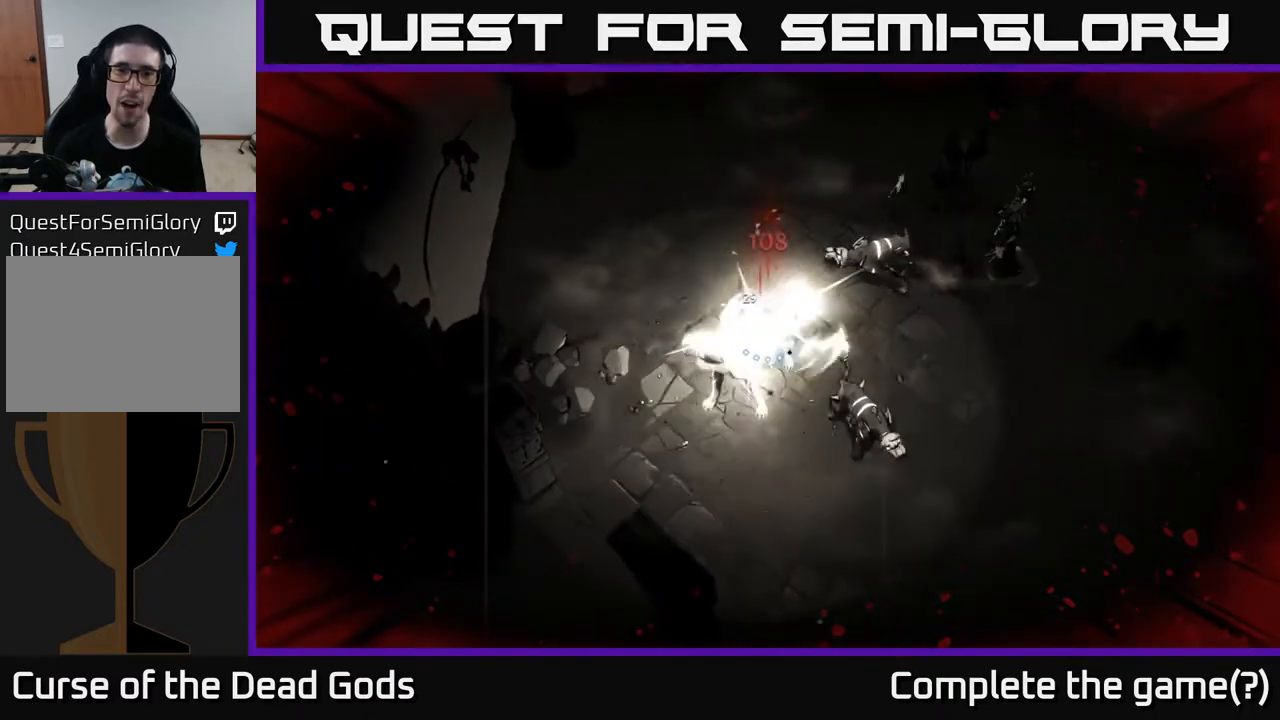
{"buttons": ["X"], "left_stick": "down-right", "right_stick": "center", "events": [[17, "X", "up"], [100, "X", "down"], [100, "left_stick", "down-right"], [183, "X", "up"], [267, "X", "down"], [350, "X", "up"], [433, "X", "down"]]}
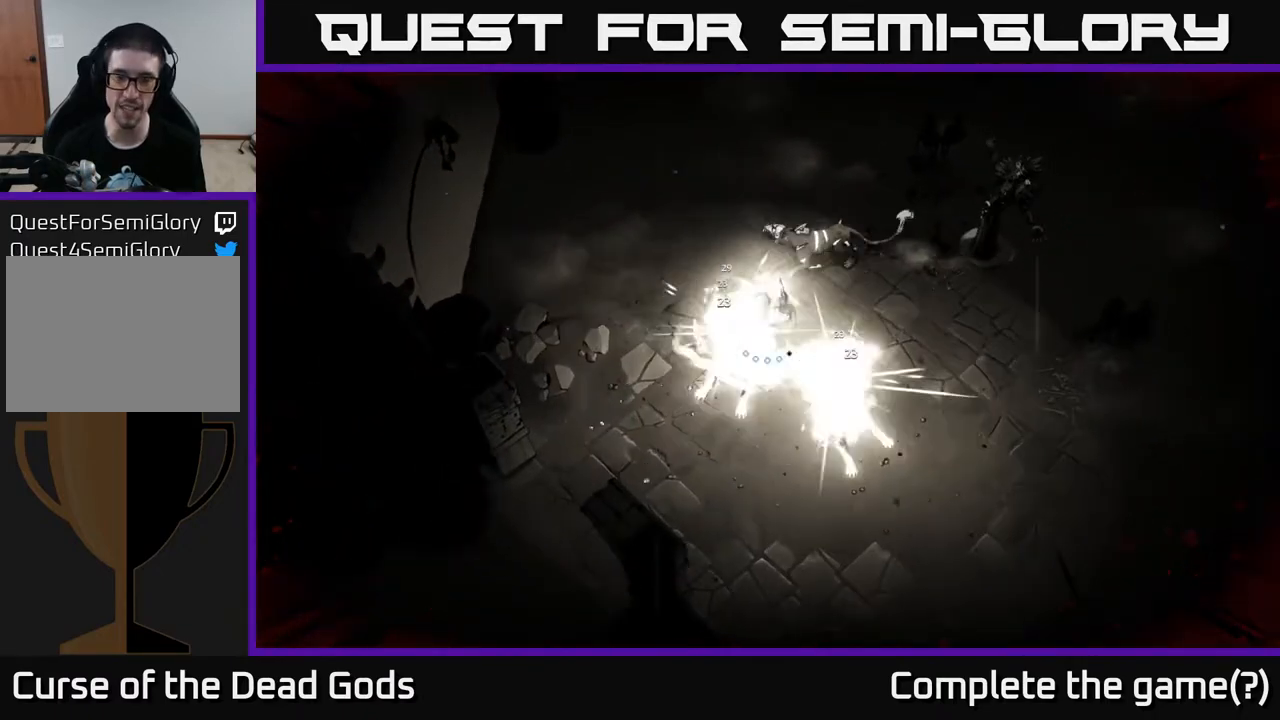
{"buttons": ["X"], "left_stick": "down", "right_stick": "center", "events": [[33, "X", "up"], [117, "X", "down"], [217, "X", "up"], [300, "X", "down"], [400, "X", "up"], [417, "left_stick", "down"], [467, "X", "down"]]}
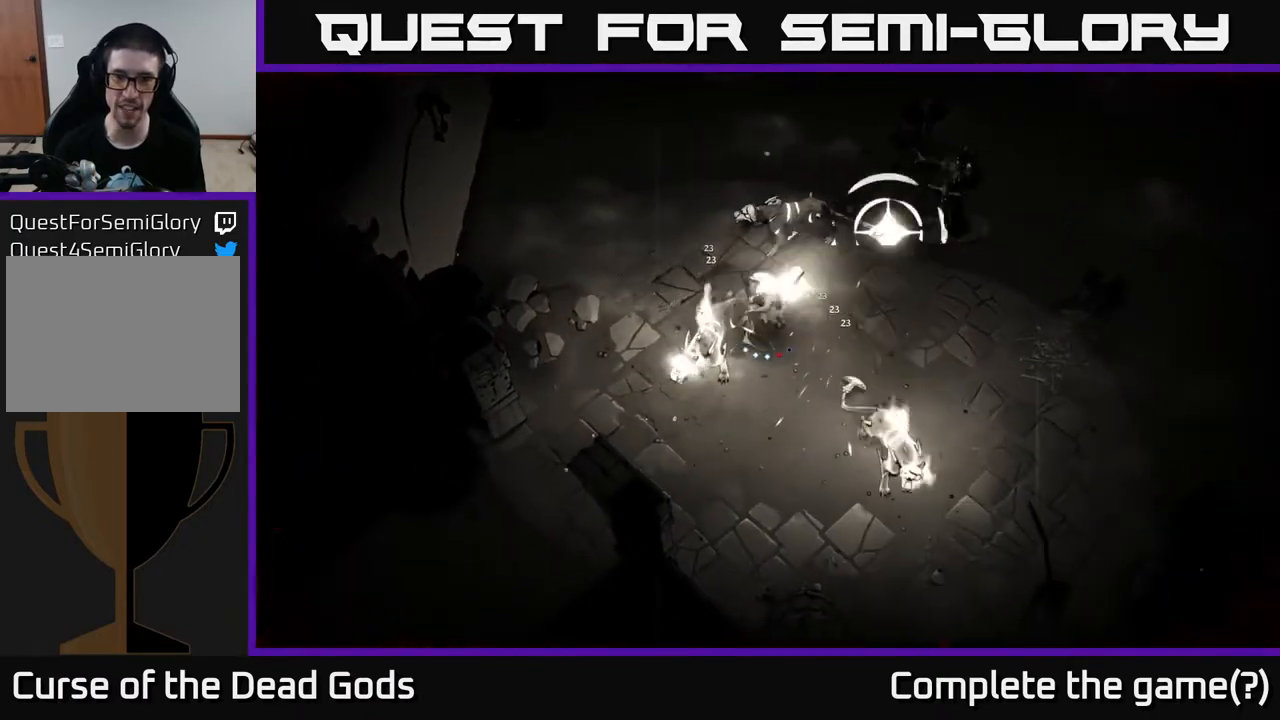
{"buttons": ["R2"], "left_stick": "down-right", "right_stick": "center", "events": [[83, "X", "up"], [150, "X", "down"], [200, "left_stick", "down-left"], [267, "X", "up"], [350, "left_stick", "down-right"], [483, "R2", "down"]]}
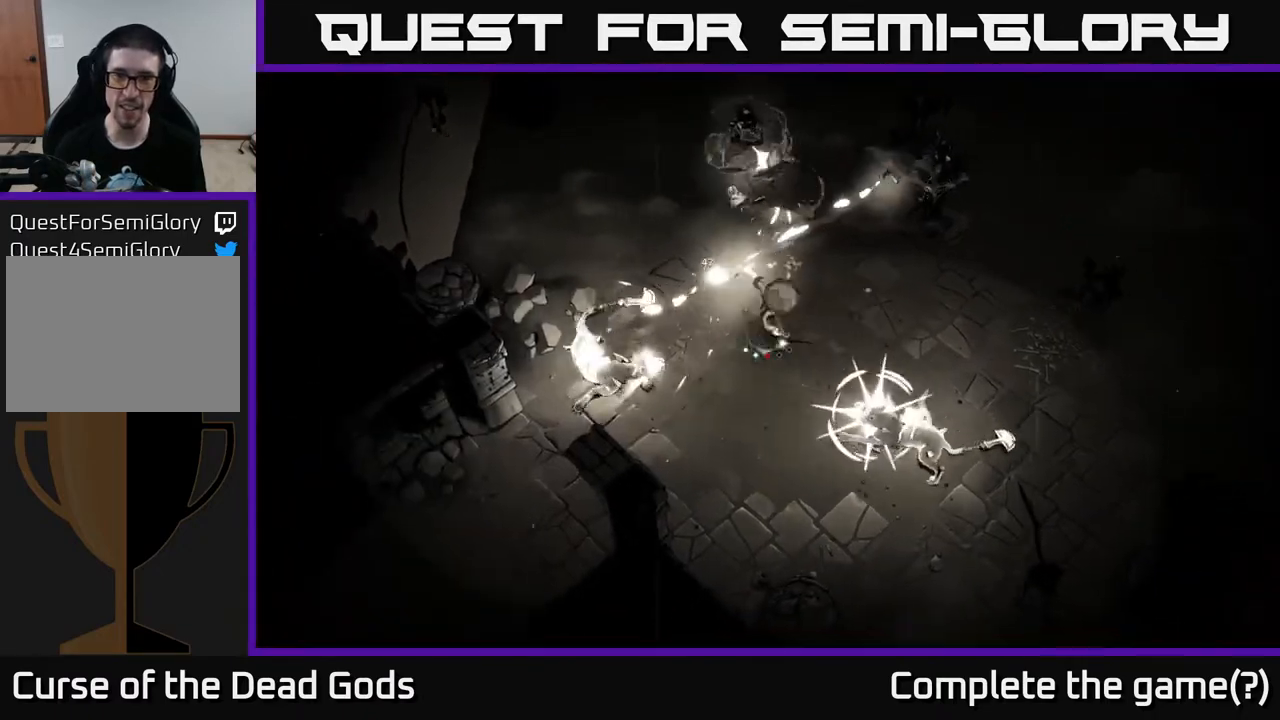
{"buttons": [], "left_stick": "up-right", "right_stick": "center", "events": [[50, "left_stick", "right"], [117, "R2", "up"], [483, "left_stick", "up-right"]]}
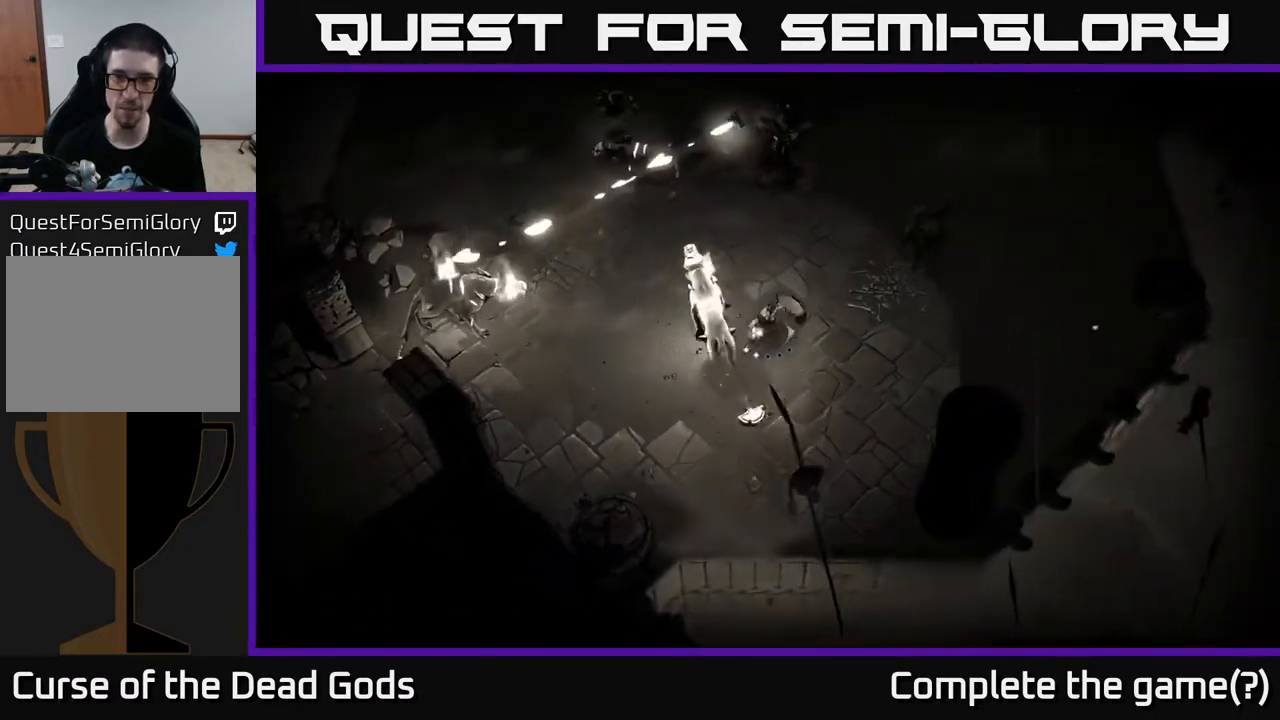
{"buttons": [], "left_stick": "up", "right_stick": "center", "events": [[417, "left_stick", "up"]]}
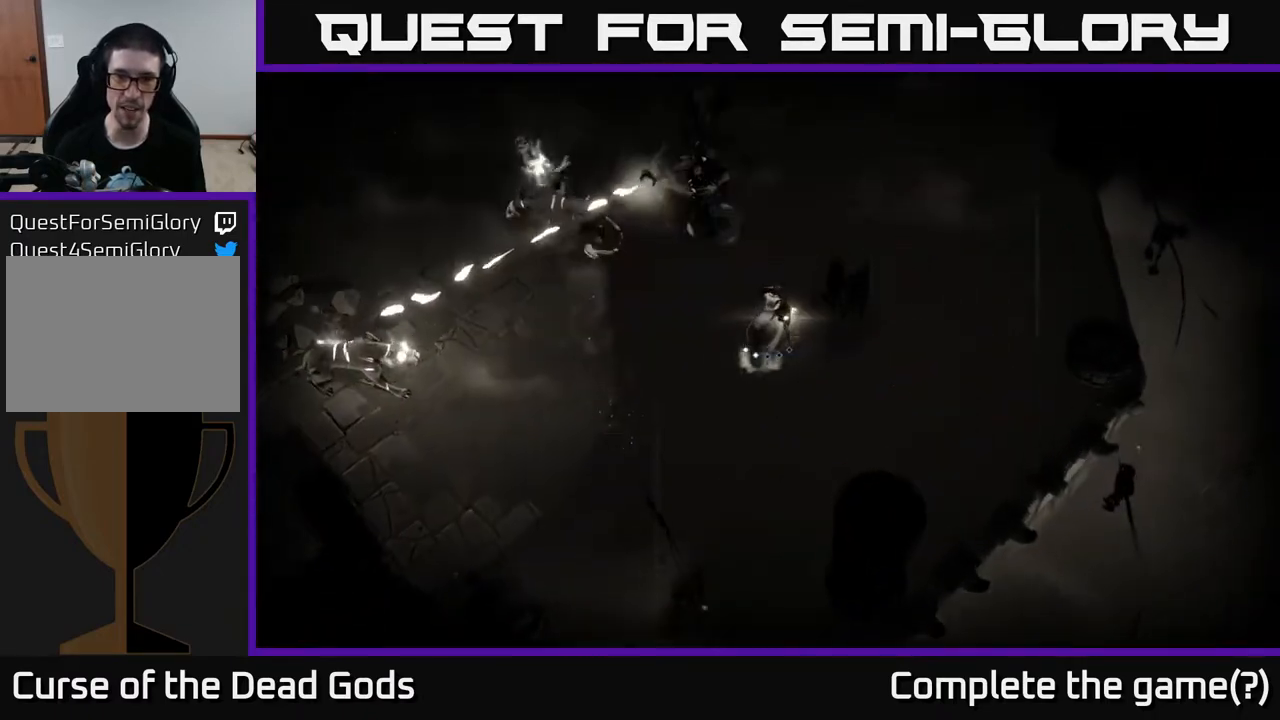
{"buttons": ["B"], "left_stick": "up-left", "right_stick": "center", "events": [[300, "left_stick", "center"], [433, "left_stick", "up-left"], [450, "B", "down"]]}
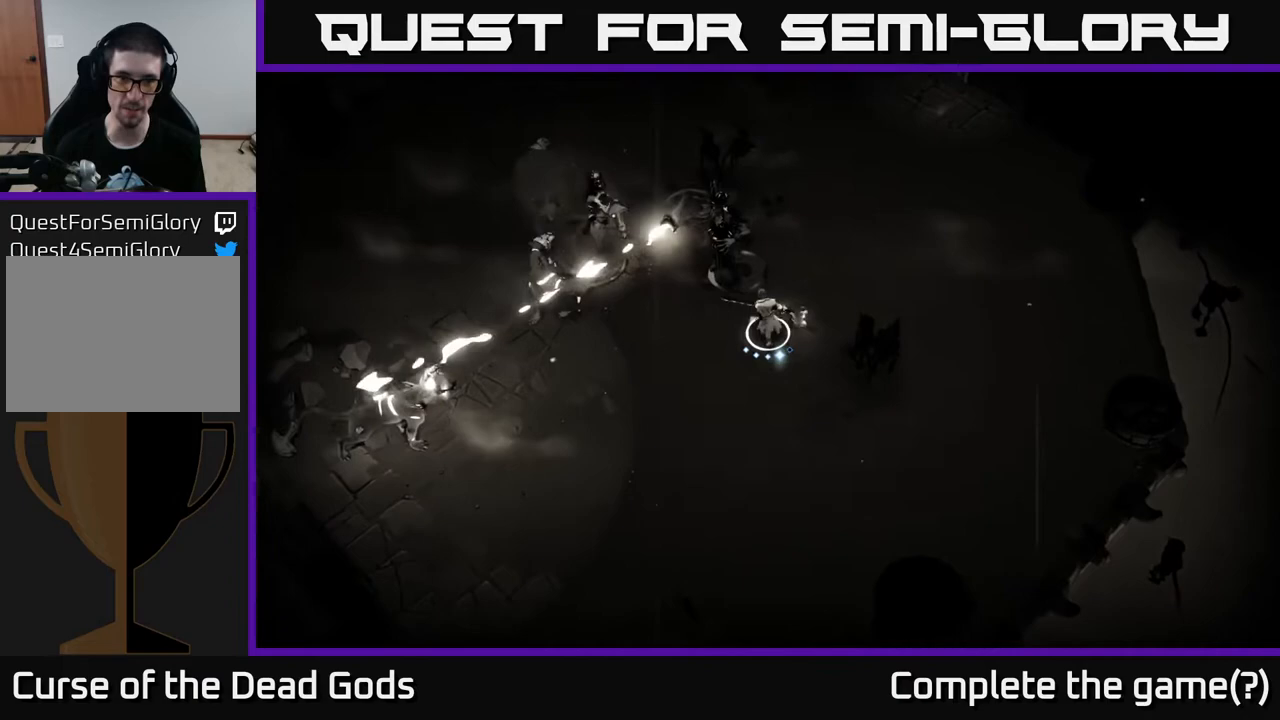
{"buttons": [], "left_stick": "up-left", "right_stick": "center", "events": [[17, "B", "up"], [83, "B", "down"], [133, "B", "up"]]}
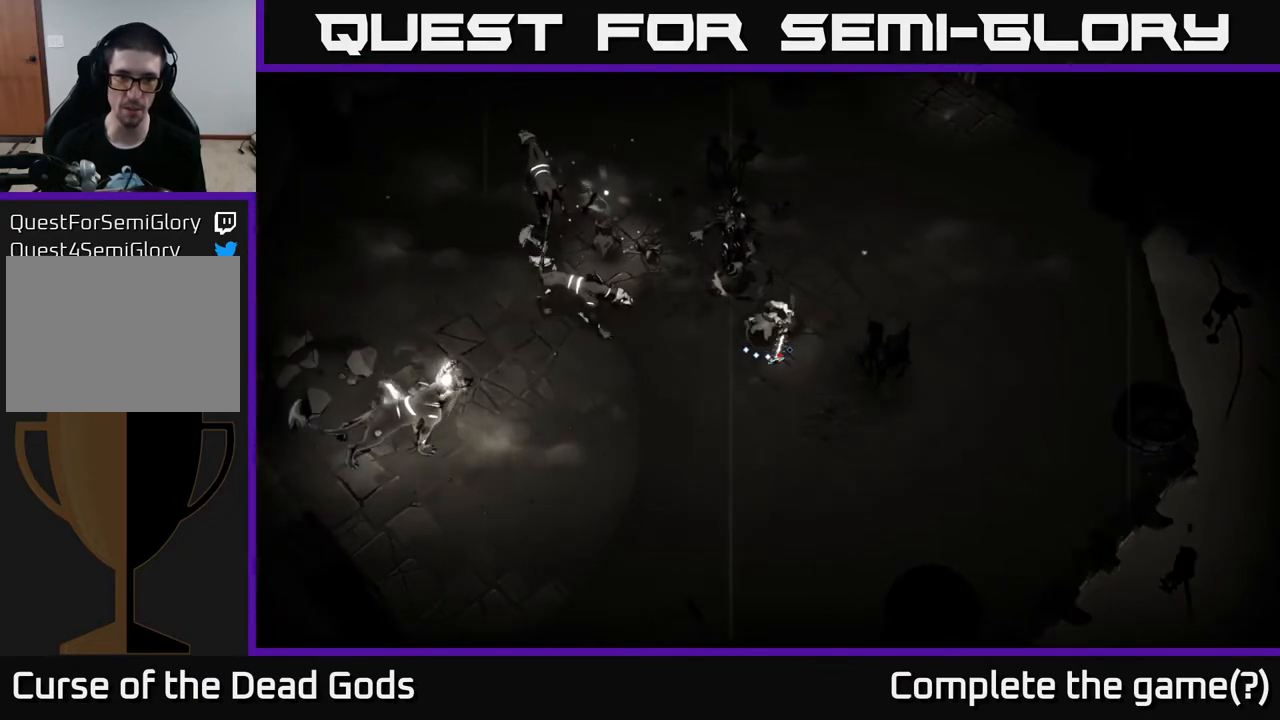
{"buttons": [], "left_stick": "up-left", "right_stick": "center", "events": [[217, "left_stick", "left"], [283, "B", "down"], [350, "B", "up"], [483, "left_stick", "up-left"]]}
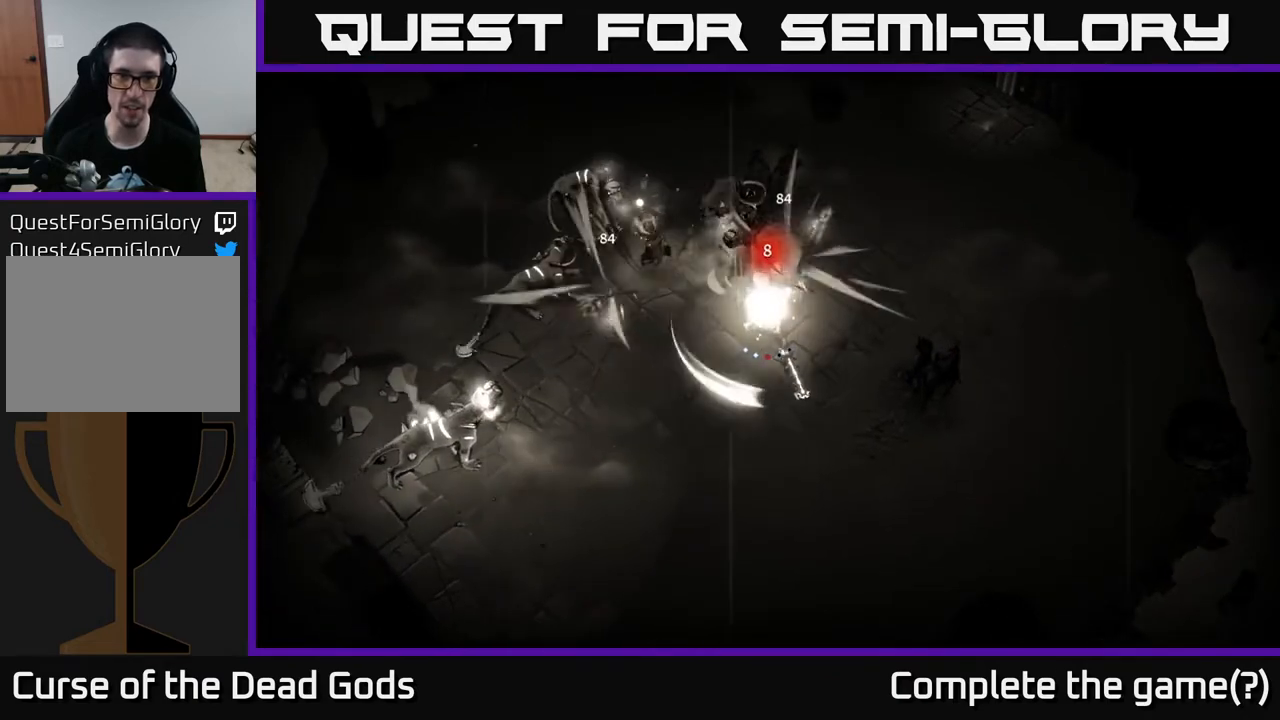
{"buttons": [], "left_stick": "up", "right_stick": "center", "events": [[483, "left_stick", "up"]]}
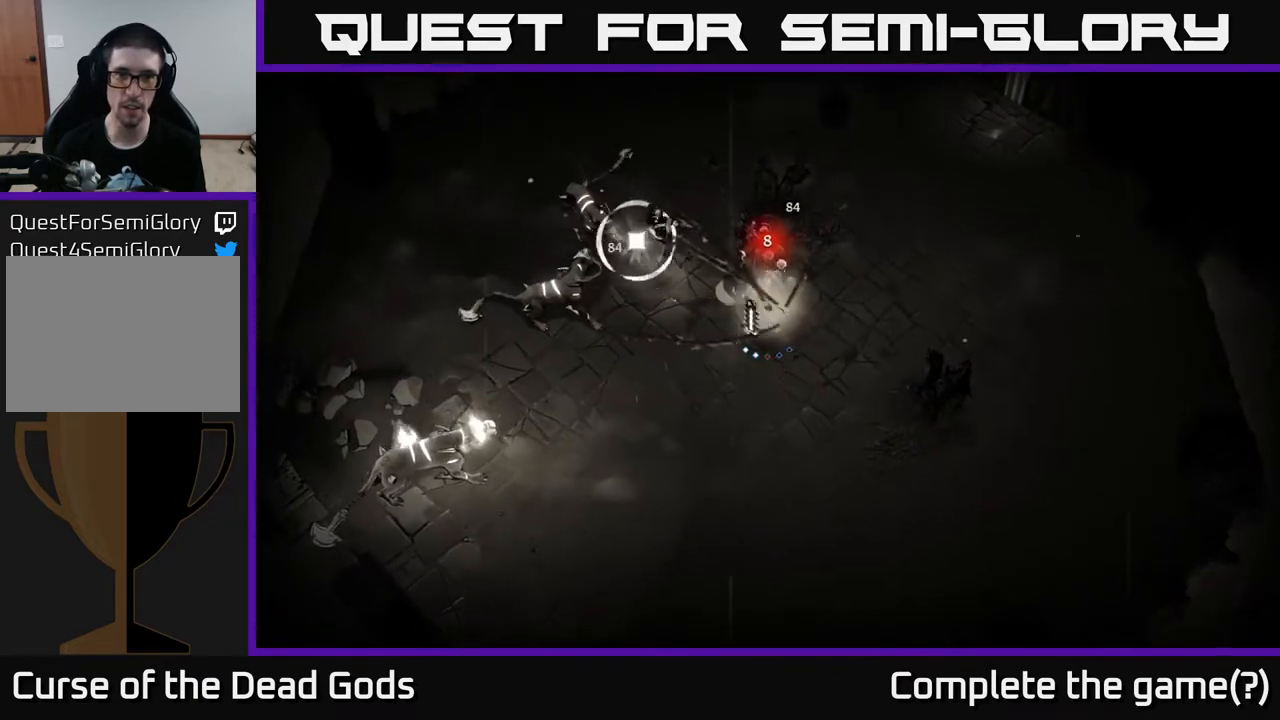
{"buttons": [], "left_stick": "up", "right_stick": "center", "events": [[167, "R2", "down"], [283, "R2", "up"]]}
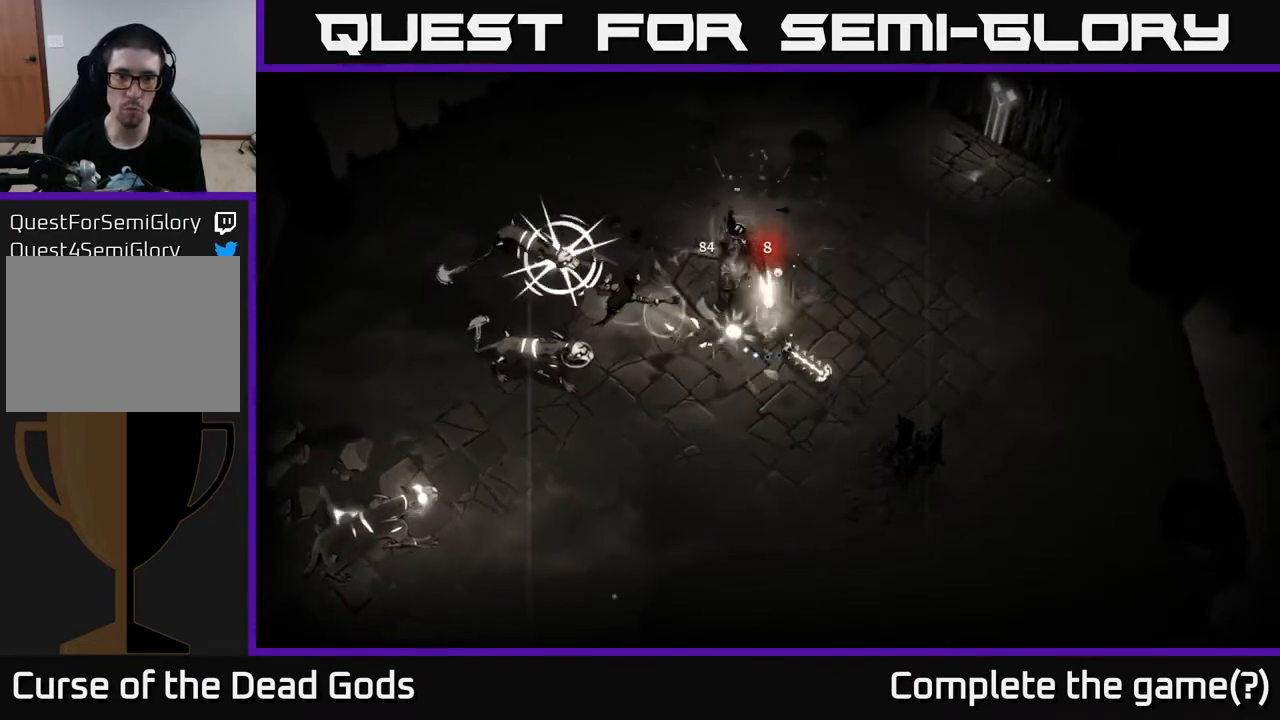
{"buttons": [], "left_stick": "center", "right_stick": "center", "events": [[33, "R2", "down"], [133, "R2", "up"], [450, "left_stick", "center"]]}
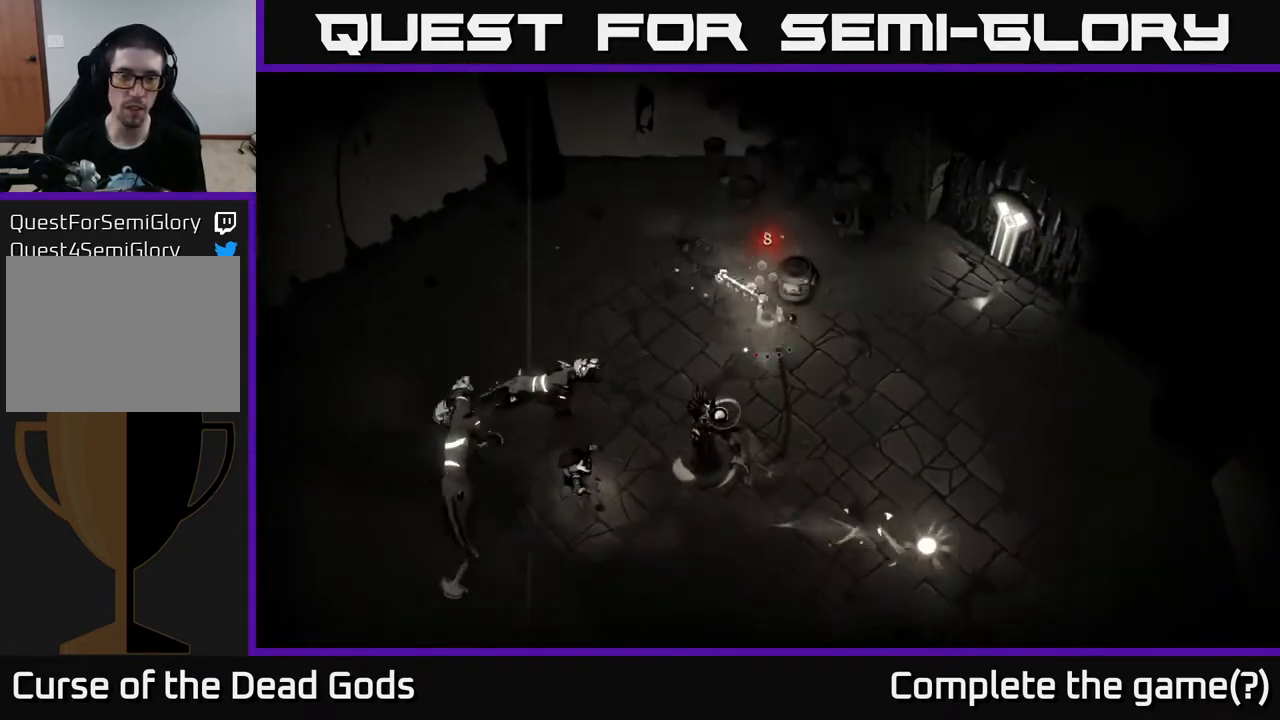
{"buttons": [], "left_stick": "left", "right_stick": "center", "events": [[150, "left_stick", "left"], [283, "left_stick", "up-left"], [483, "left_stick", "left"]]}
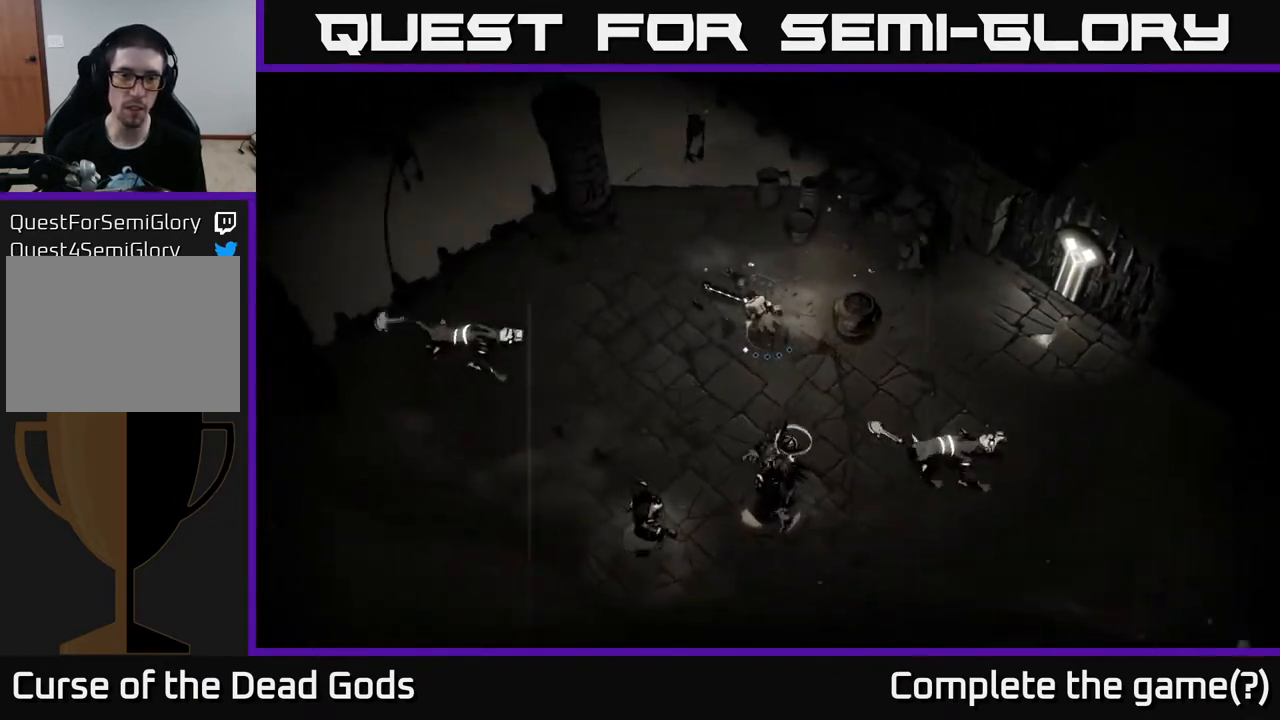
{"buttons": [], "left_stick": "down", "right_stick": "center", "events": [[383, "left_stick", "down-left"], [483, "left_stick", "down"]]}
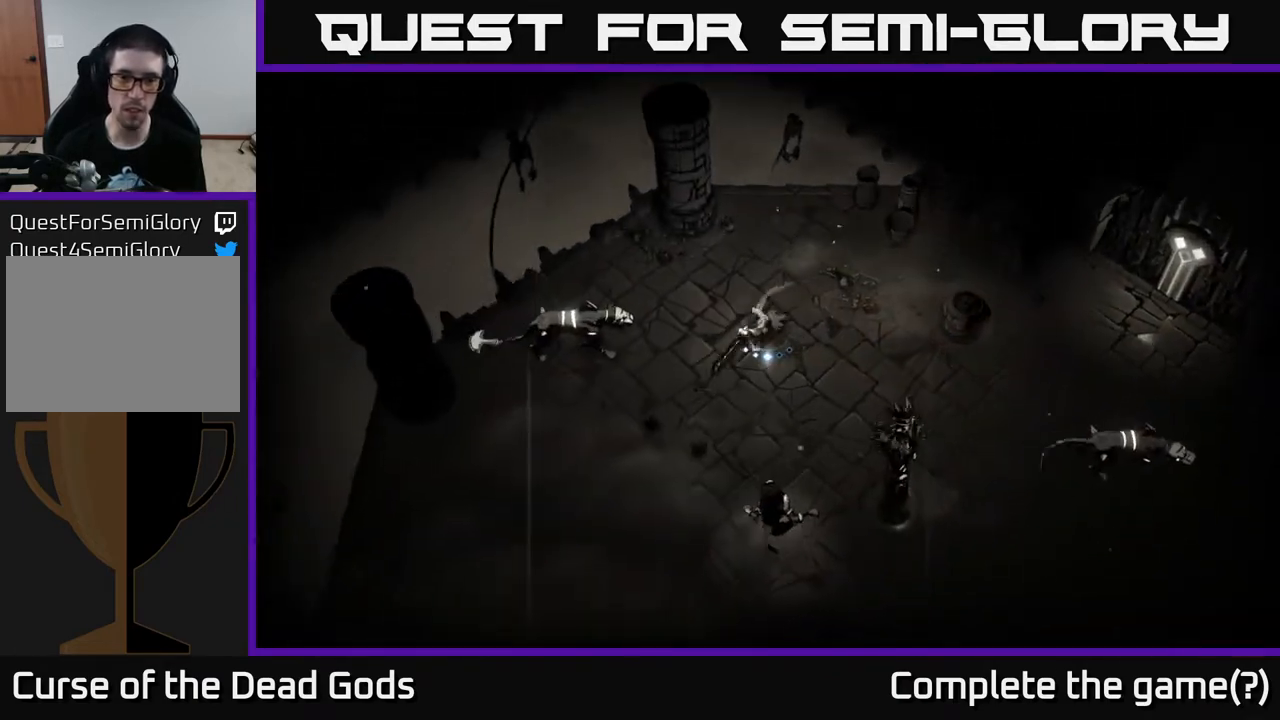
{"buttons": [], "left_stick": "down", "right_stick": "center", "events": [[217, "B", "down"], [283, "B", "up"]]}
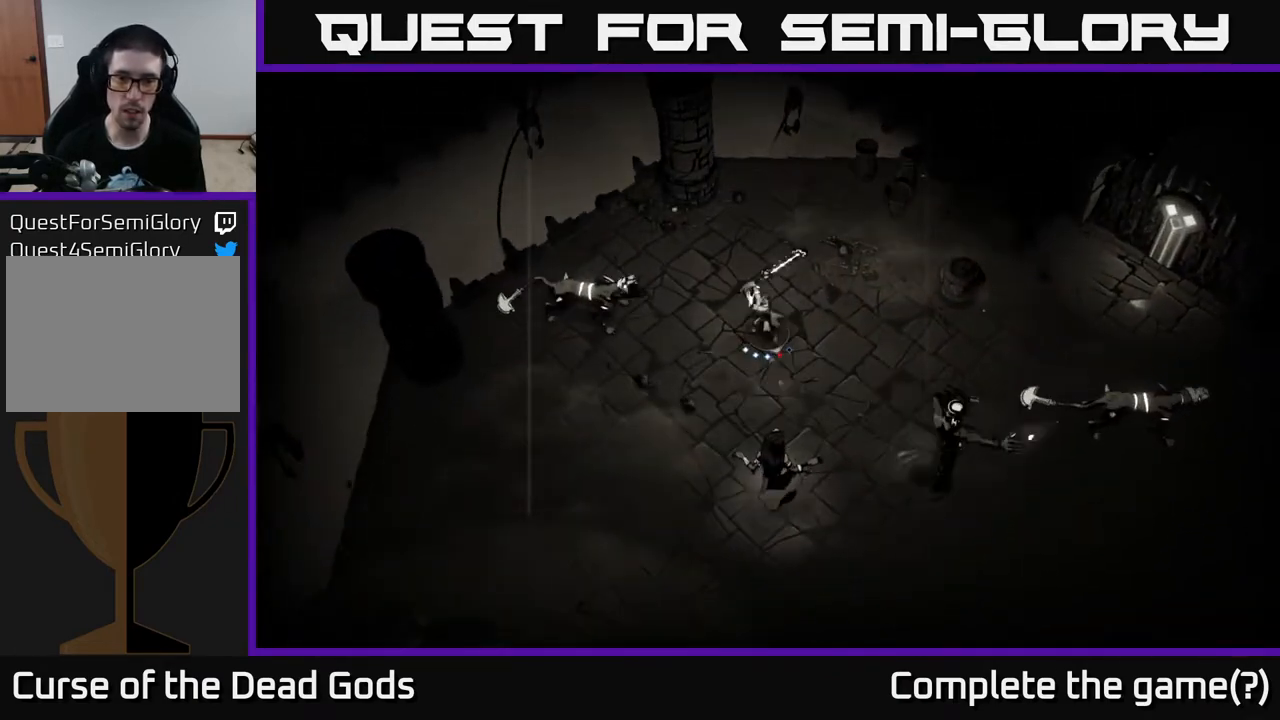
{"buttons": ["B"], "left_stick": "down", "right_stick": "center", "events": [[500, "B", "down"]]}
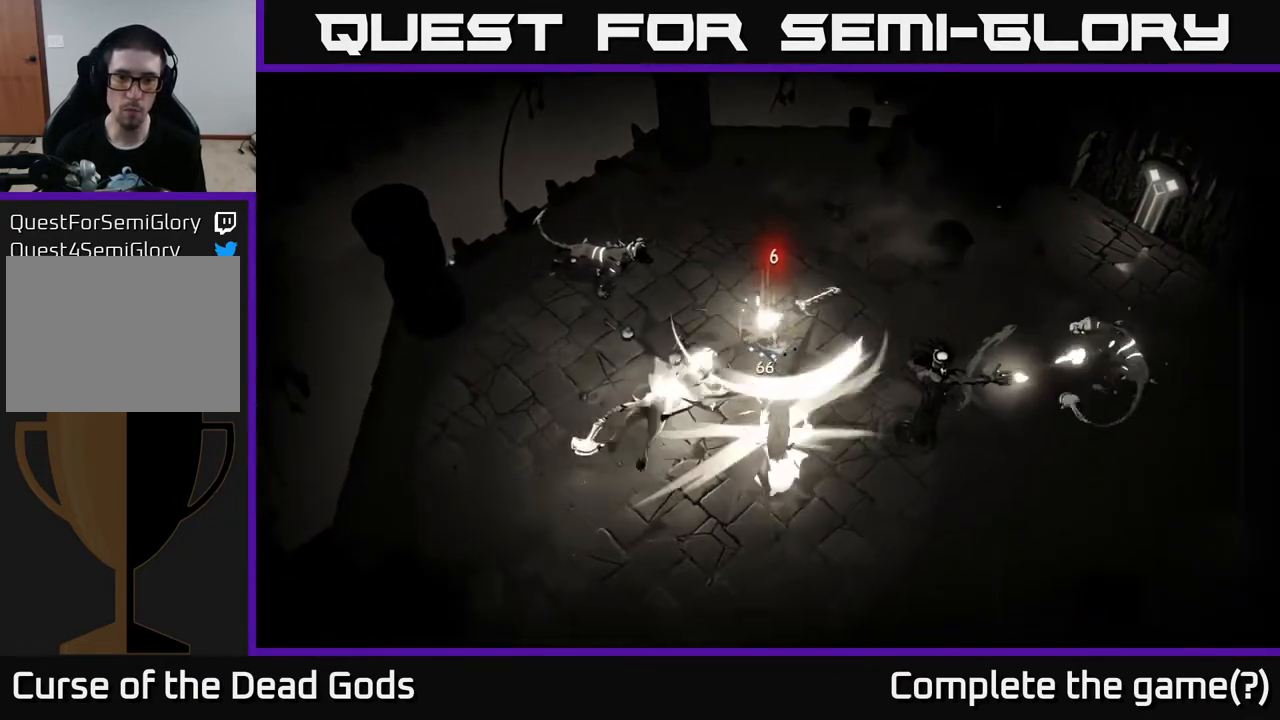
{"buttons": [], "left_stick": "down", "right_stick": "center", "events": [[67, "B", "up"]]}